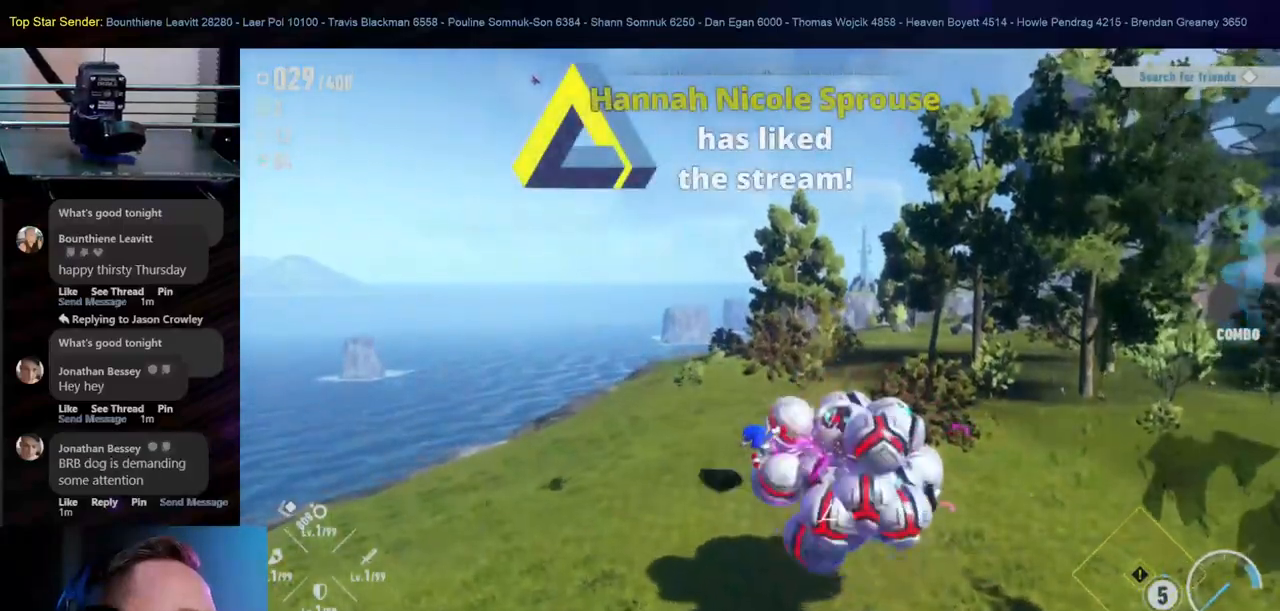
Gameplay with a controller (Nintendo layout); each line is a JSON object with the inputs held at the frame after it (dt_ms = milliseconds from this image to that frame). "events" lists button and stick changes between this image and that frame as [ms after this image, input, new state], when the widget could be followed in between. Not read: HOME L2 L3 R1 R2 R3.
{"dt_ms": 1000, "buttons": ["Y"], "left_stick": "center", "right_stick": "center"}
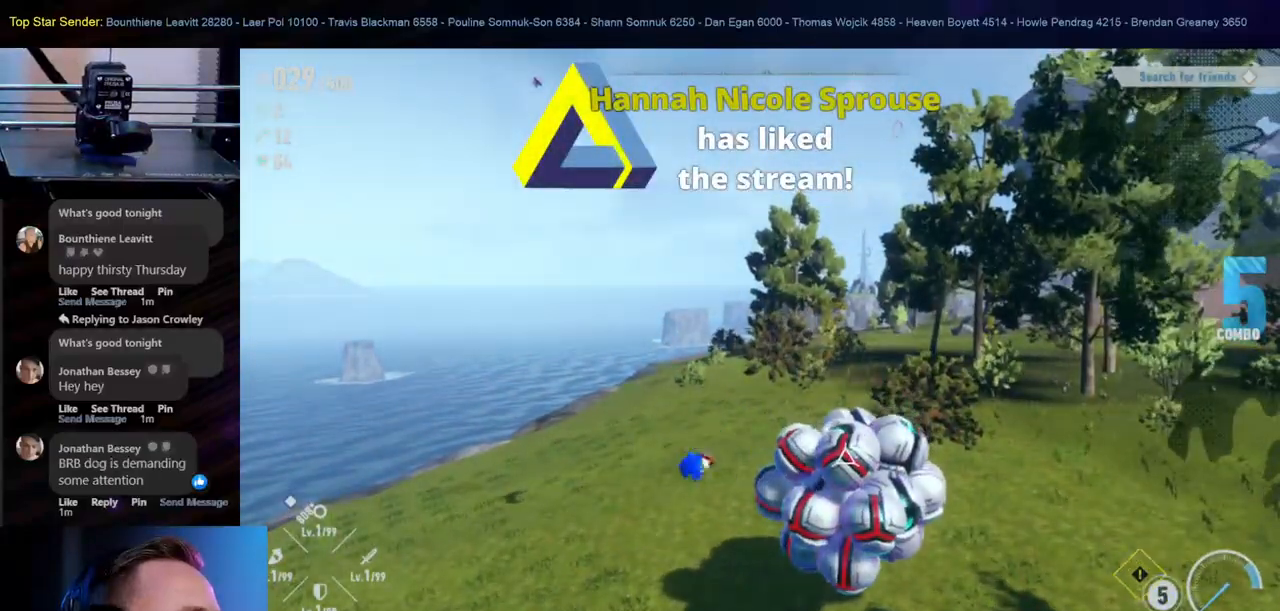
{"dt_ms": 500, "buttons": ["Y"], "left_stick": "down", "right_stick": "center", "events": [[100, "Y", "up"], [300, "Y", "down"], [333, "left_stick", "down"], [400, "Y", "up"], [483, "Y", "down"]]}
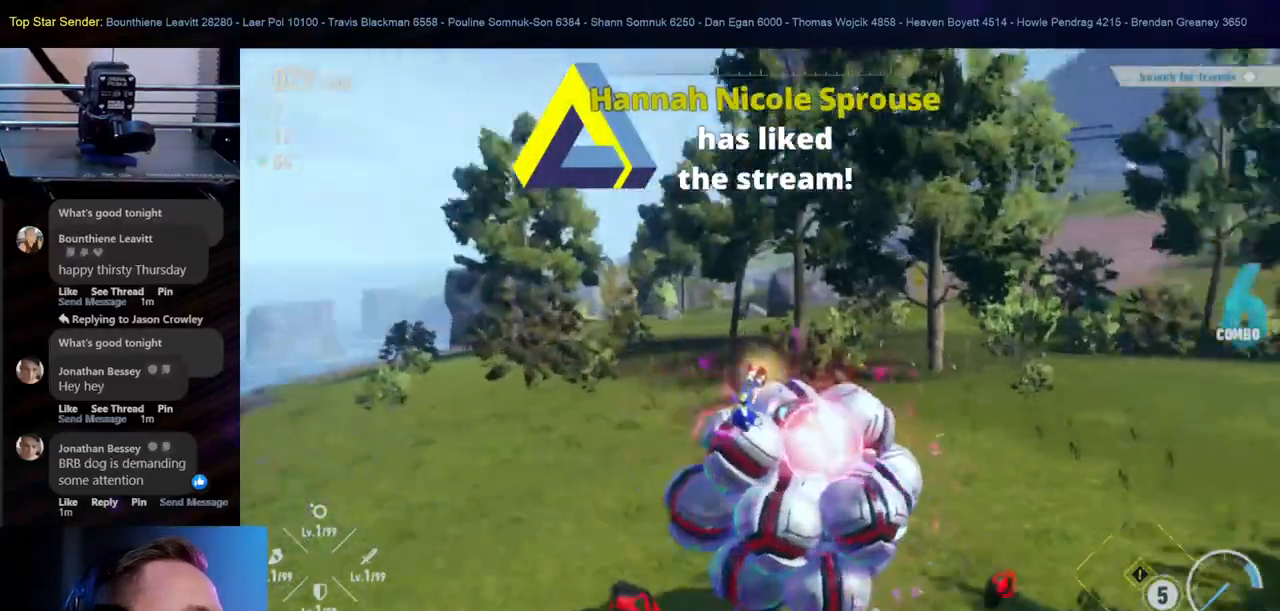
{"dt_ms": 500, "buttons": ["Y"], "left_stick": "center", "right_stick": "center", "events": [[250, "left_stick", "center"], [417, "Y", "up"], [500, "Y", "down"]]}
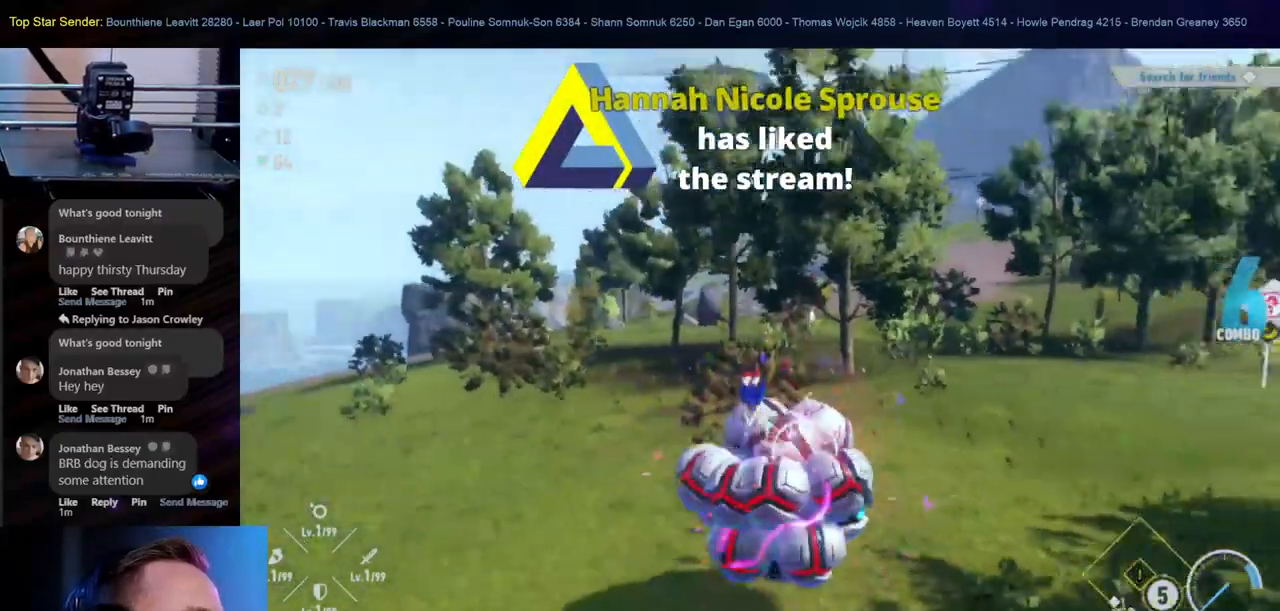
{"dt_ms": 500, "buttons": ["Y"], "left_stick": "center", "right_stick": "center", "events": [[100, "Y", "up"], [167, "Y", "down"], [233, "Y", "up"], [283, "Y", "down"], [367, "Y", "up"], [450, "Y", "down"]]}
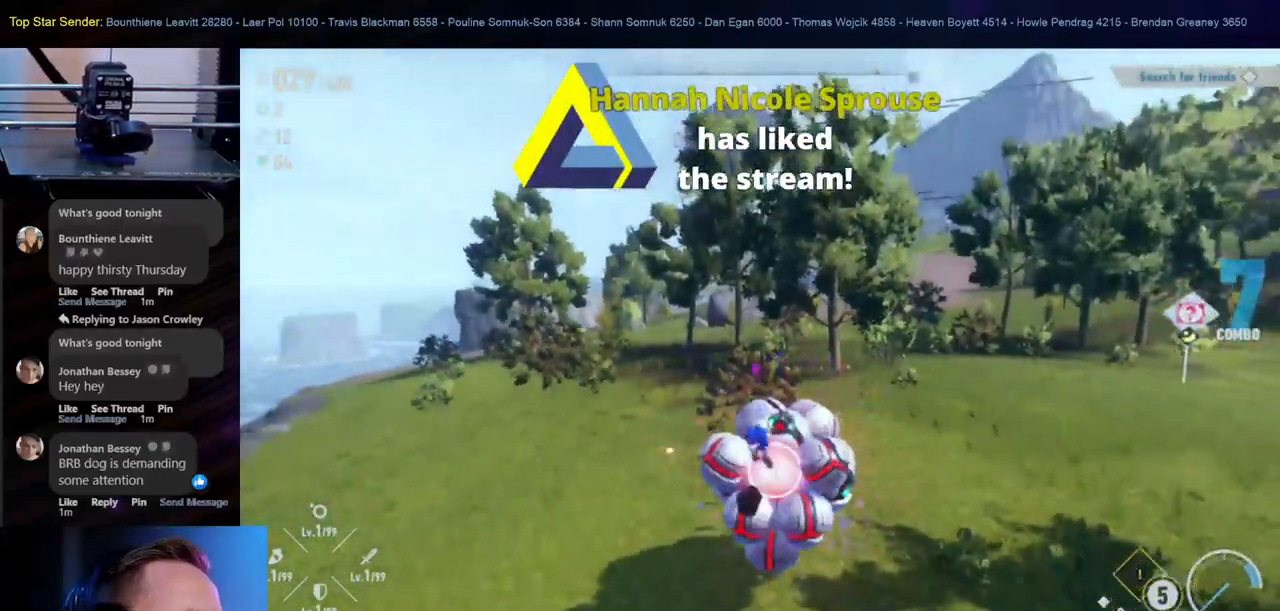
{"dt_ms": 500, "buttons": [], "left_stick": "center", "right_stick": "center", "events": [[50, "Y", "up"], [117, "Y", "down"], [167, "Y", "up"], [250, "Y", "down"], [333, "Y", "up"], [383, "Y", "down"], [467, "Y", "up"]]}
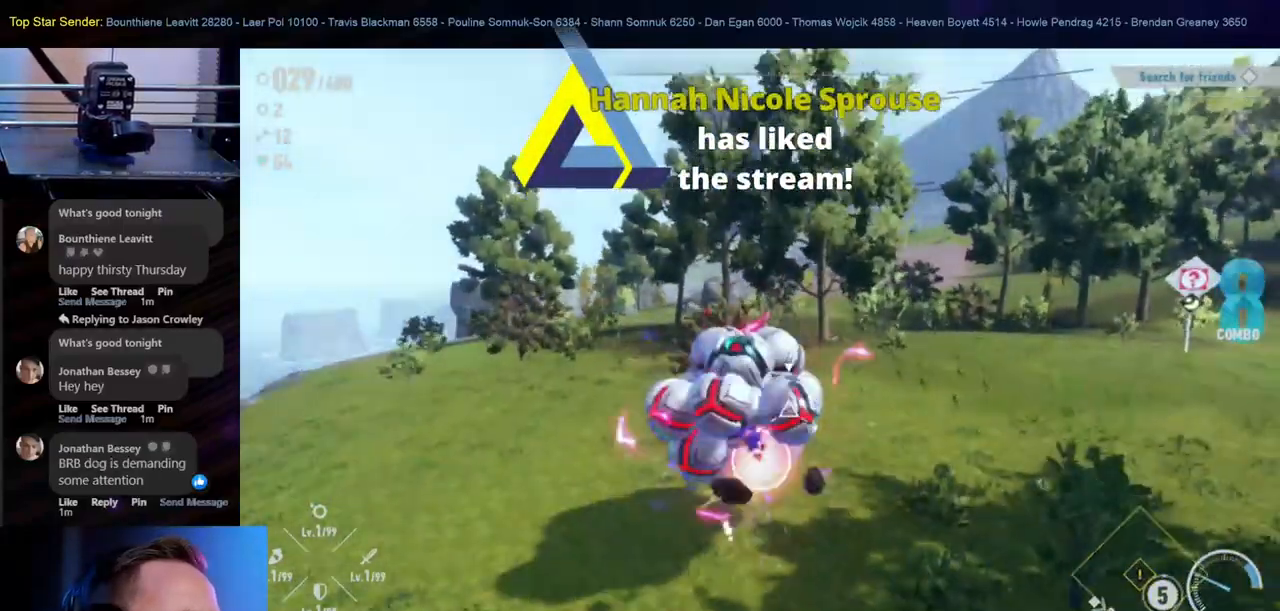
{"dt_ms": 500, "buttons": [], "left_stick": "down", "right_stick": "center", "events": [[33, "Y", "down"], [117, "Y", "up"], [117, "left_stick", "down"], [167, "Y", "down"], [267, "Y", "up"], [317, "Y", "down"], [483, "Y", "up"]]}
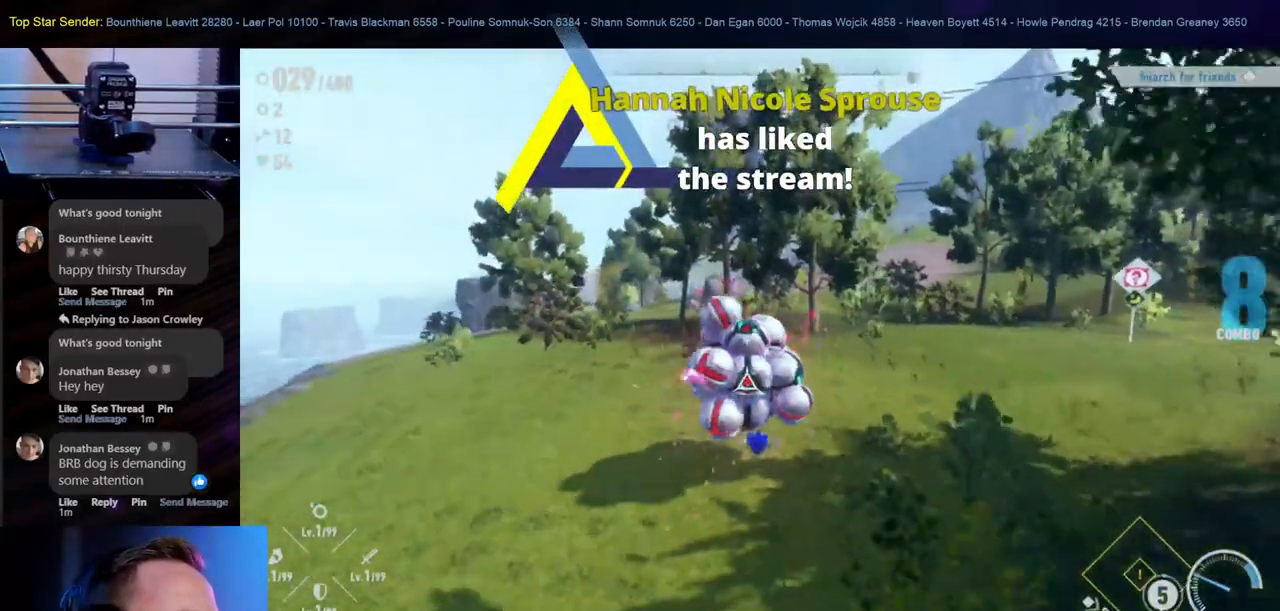
{"dt_ms": 500, "buttons": [], "left_stick": "down", "right_stick": "center", "events": [[83, "Y", "down"], [133, "Y", "up"]]}
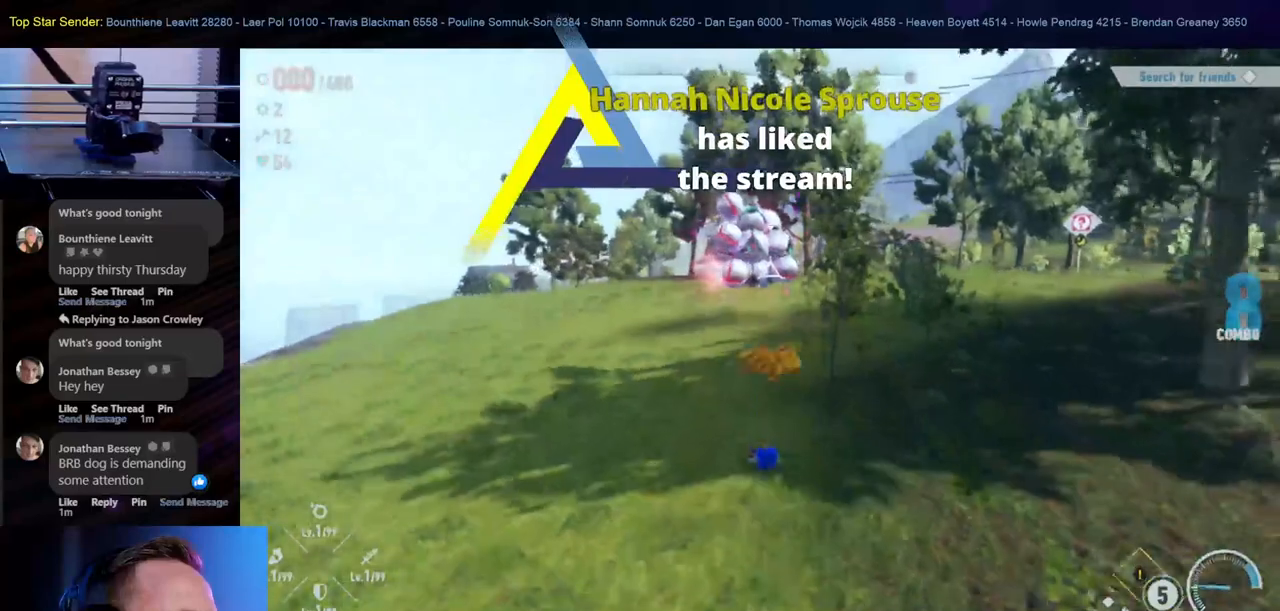
{"dt_ms": 500, "buttons": [], "left_stick": "down", "right_stick": "center", "events": [[67, "left_stick", "right"], [283, "right_stick", "left"], [367, "left_stick", "down"], [450, "right_stick", "center"]]}
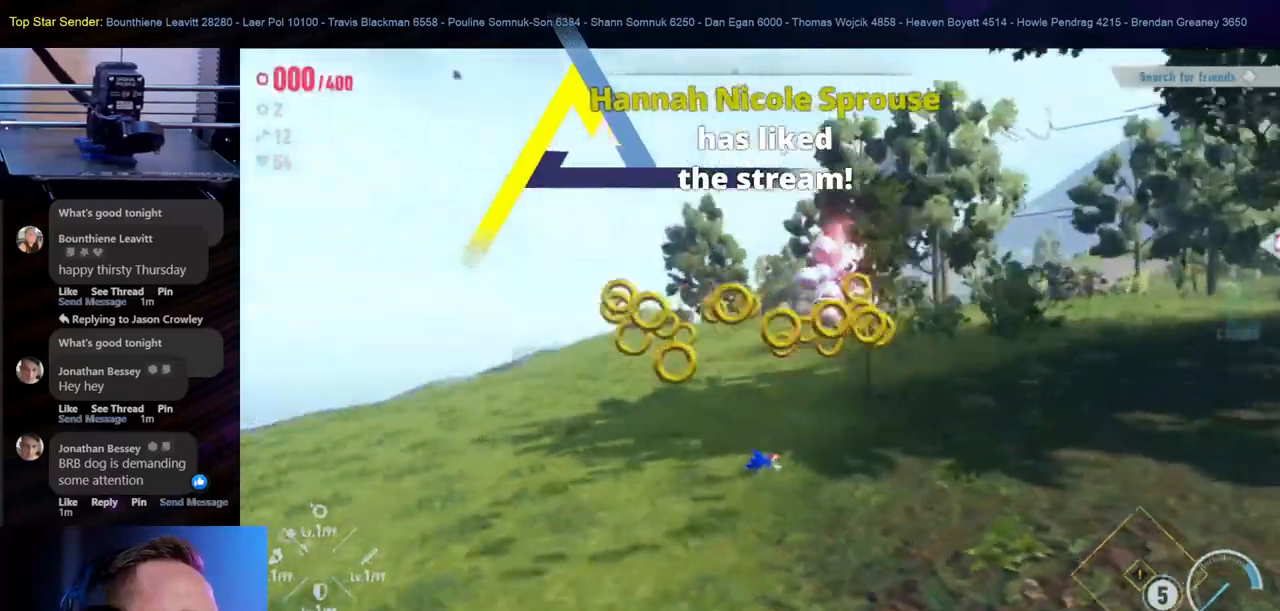
{"dt_ms": 500, "buttons": [], "left_stick": "down", "right_stick": "down-right", "events": [[367, "right_stick", "down-right"]]}
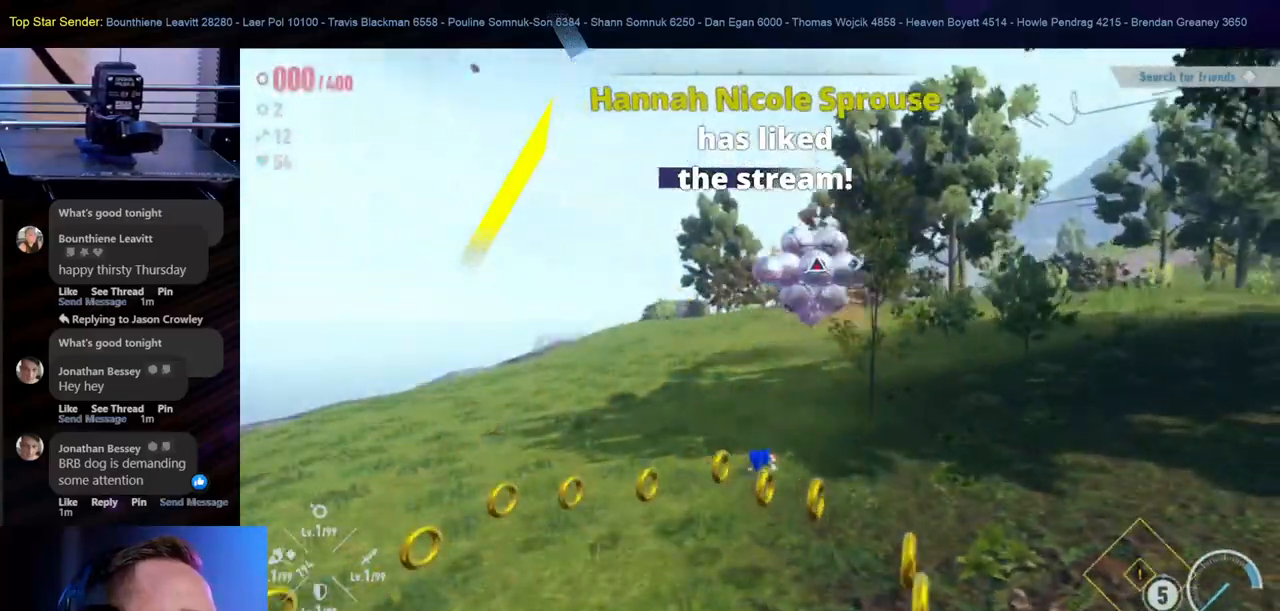
{"dt_ms": 500, "buttons": [], "left_stick": "down", "right_stick": "down-right", "events": [[183, "right_stick", "center"], [417, "right_stick", "down-right"]]}
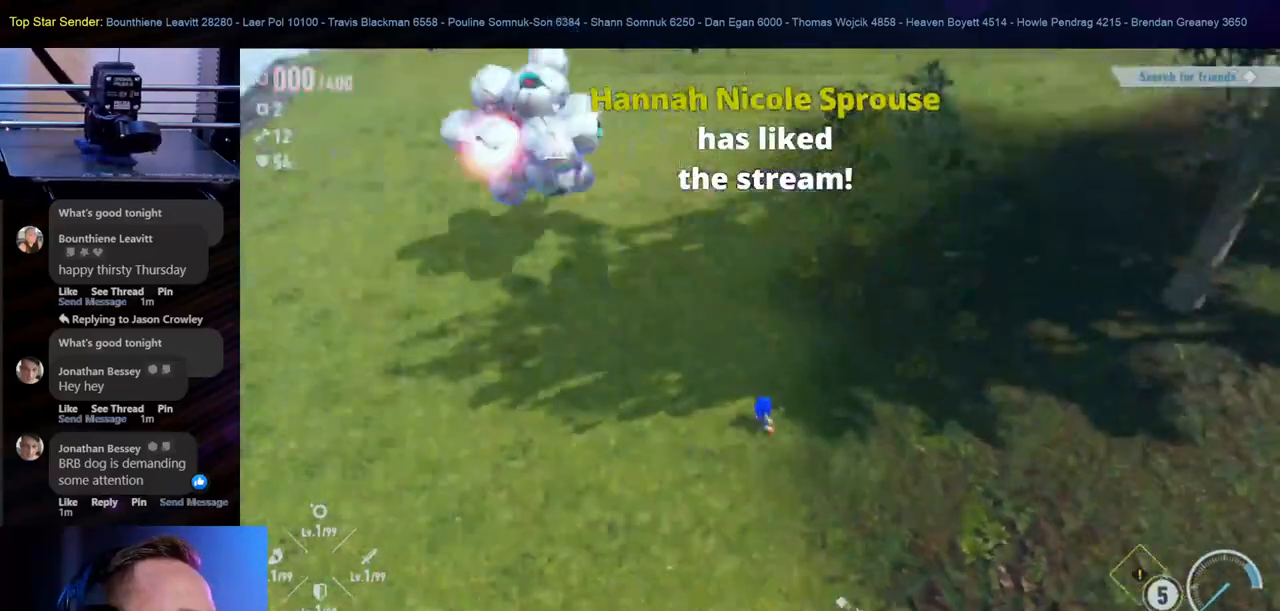
{"dt_ms": 500, "buttons": [], "left_stick": "down-right", "right_stick": "right", "events": [[250, "right_stick", "center"], [400, "left_stick", "down-right"], [417, "right_stick", "right"]]}
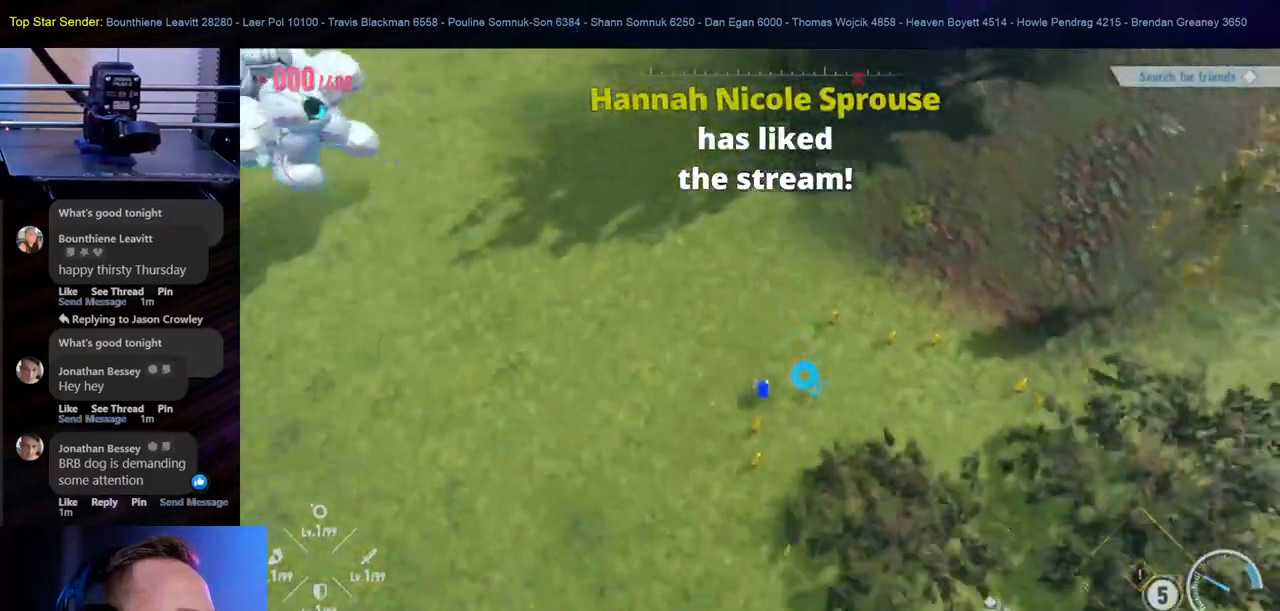
{"dt_ms": 500, "buttons": [], "left_stick": "up-right", "right_stick": "center", "events": [[200, "right_stick", "center"], [267, "left_stick", "right"], [450, "left_stick", "up-right"]]}
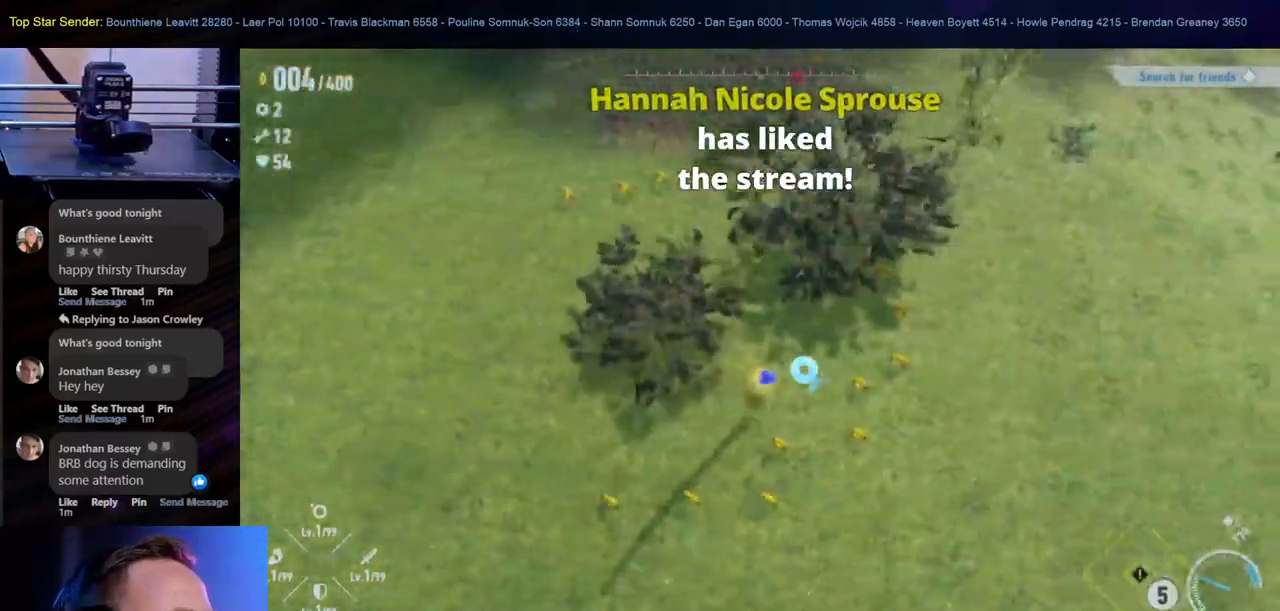
{"dt_ms": 500, "buttons": [], "left_stick": "up-left", "right_stick": "center", "events": [[150, "left_stick", "up-left"]]}
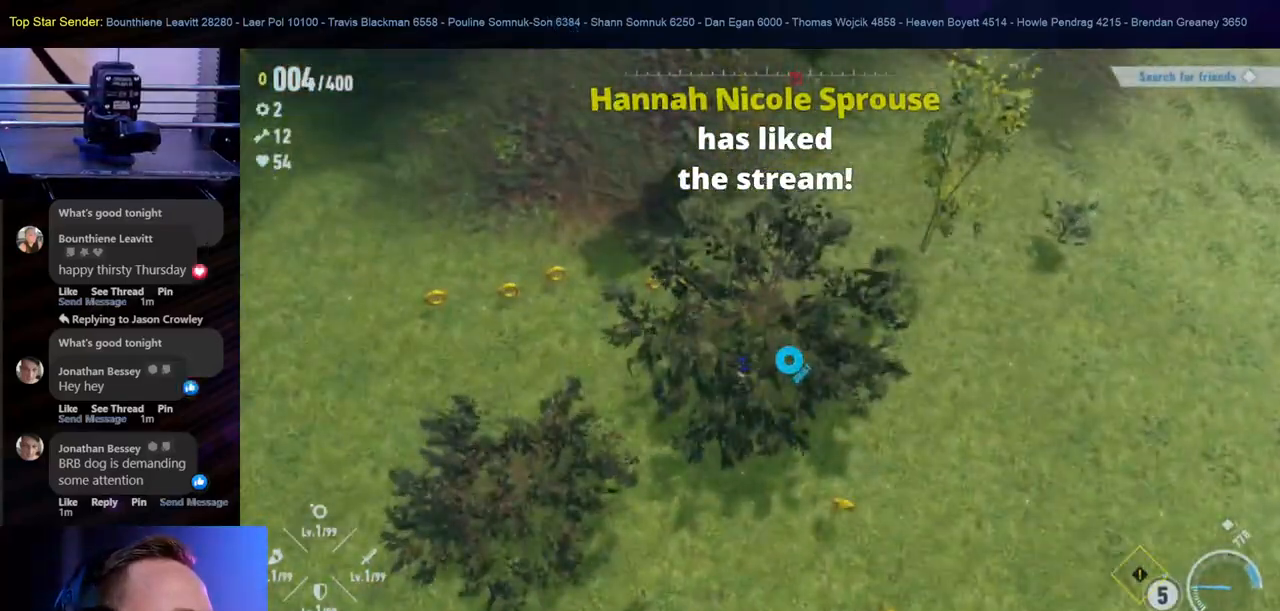
{"dt_ms": 500, "buttons": [], "left_stick": "left", "right_stick": "center", "events": [[300, "left_stick", "left"]]}
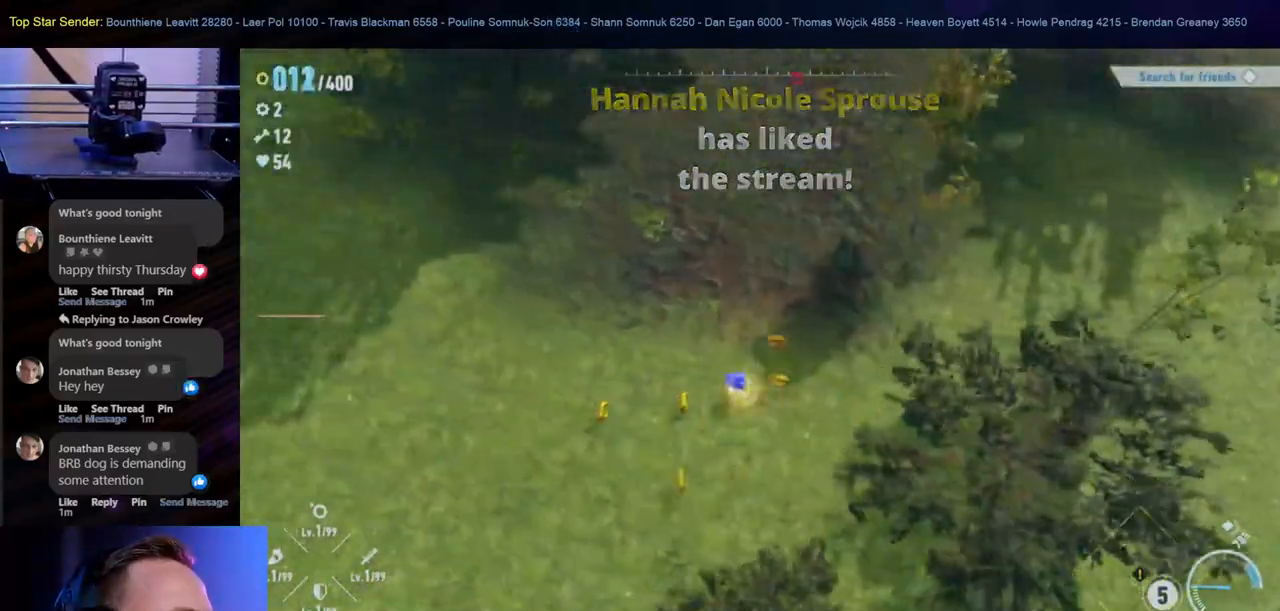
{"dt_ms": 500, "buttons": [], "left_stick": "down", "right_stick": "center", "events": [[133, "left_stick", "down-left"], [250, "left_stick", "down"]]}
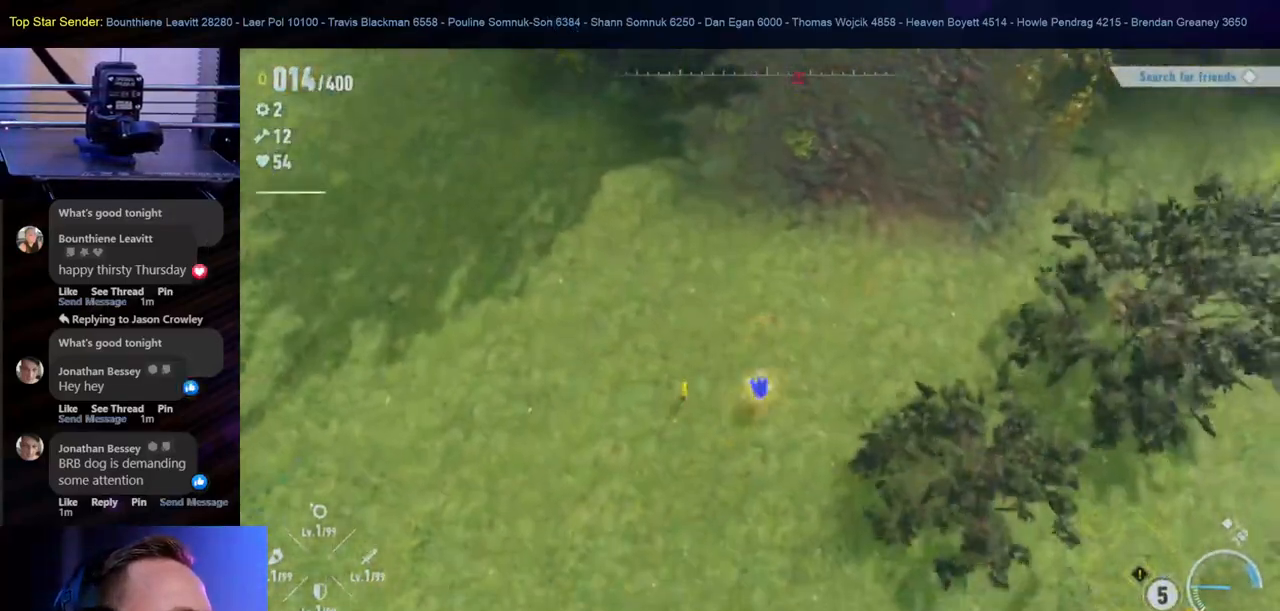
{"dt_ms": 500, "buttons": [], "left_stick": "down-right", "right_stick": "center", "events": [[417, "left_stick", "down-right"]]}
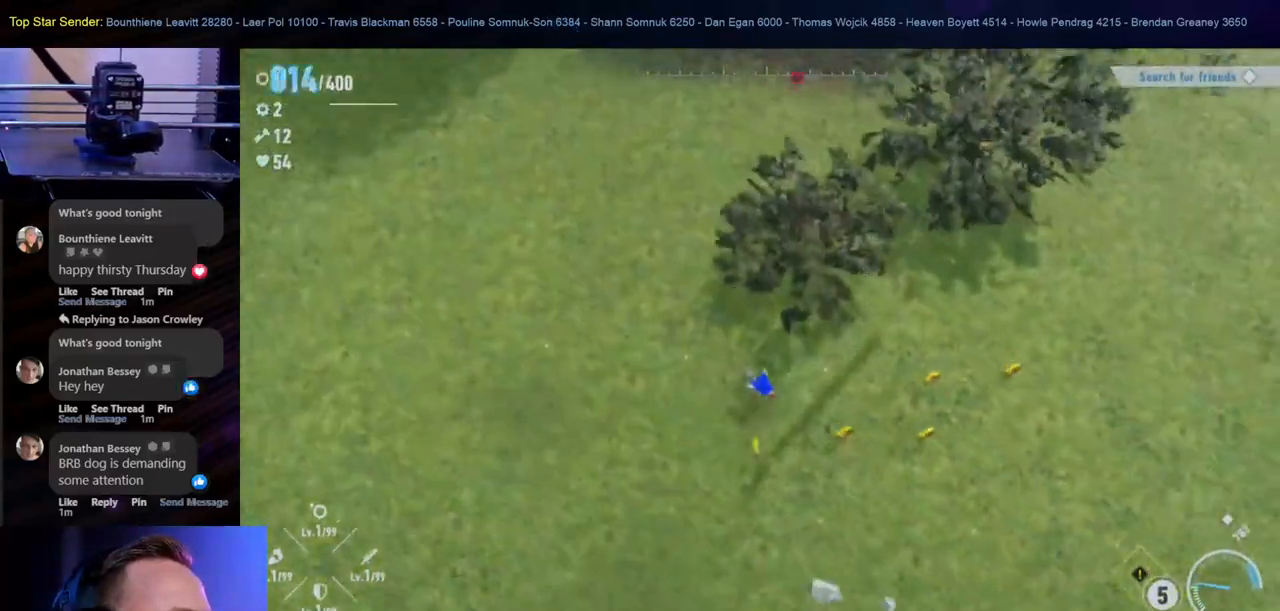
{"dt_ms": 500, "buttons": [], "left_stick": "up-right", "right_stick": "center", "events": [[200, "left_stick", "up-right"]]}
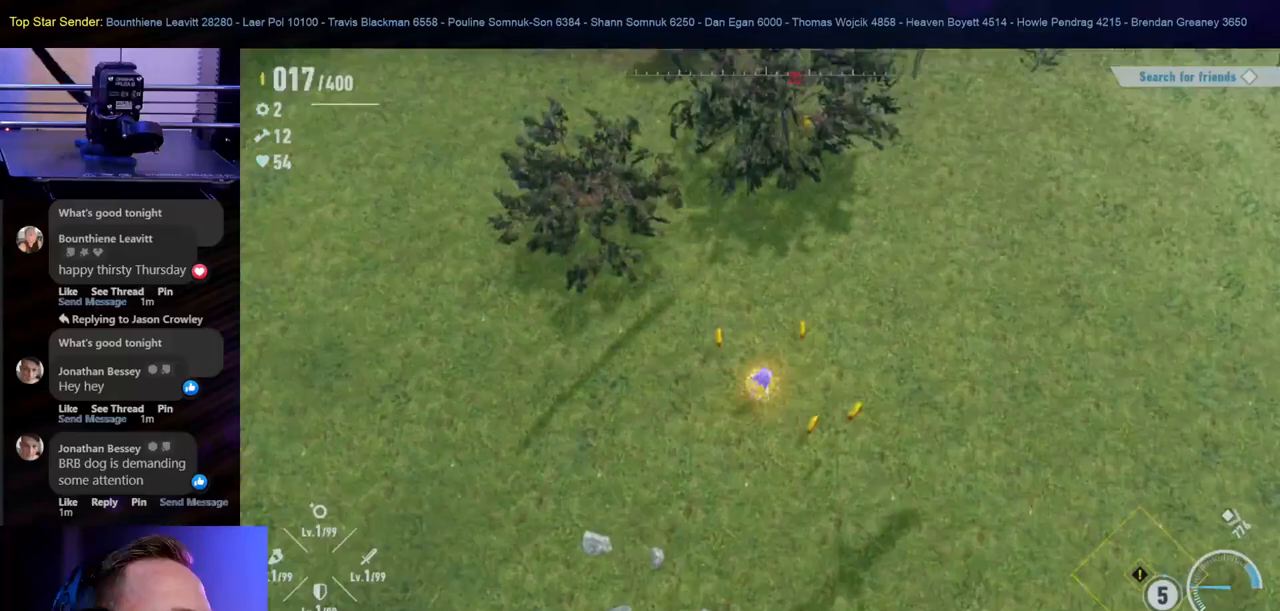
{"dt_ms": 500, "buttons": [], "left_stick": "left", "right_stick": "center", "events": [[167, "left_stick", "down-right"], [283, "left_stick", "down-left"], [450, "left_stick", "left"]]}
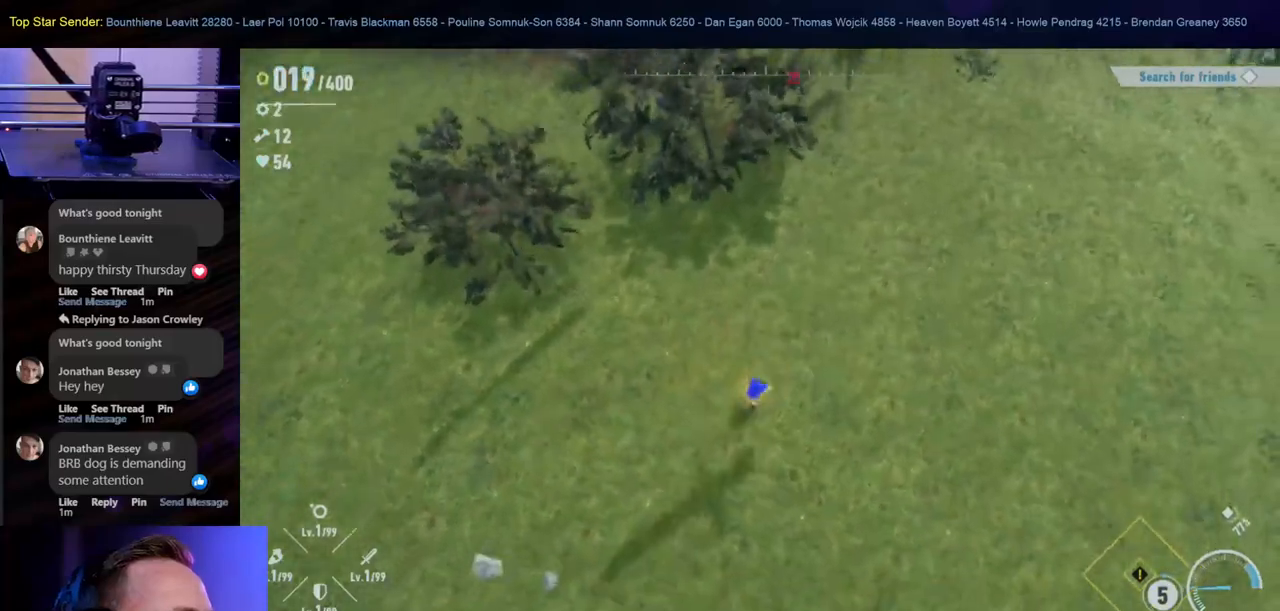
{"dt_ms": 500, "buttons": [], "left_stick": "up-right", "right_stick": "up-left", "events": [[17, "left_stick", "up-left"], [100, "right_stick", "right"], [150, "left_stick", "up-right"], [150, "right_stick", "up-left"]]}
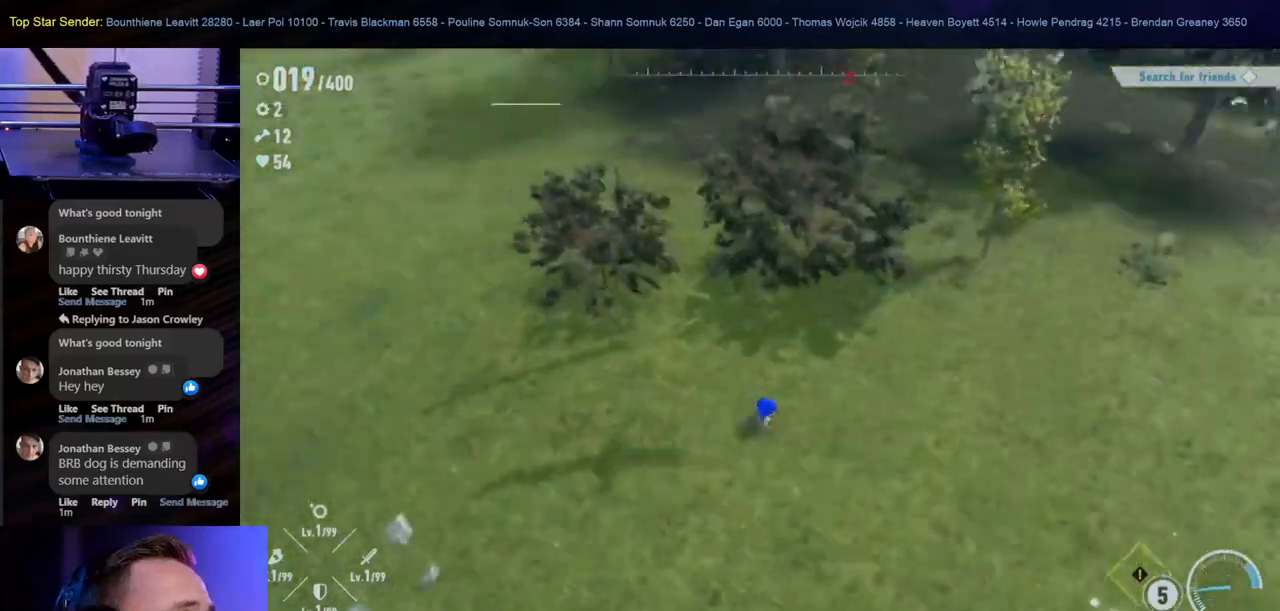
{"dt_ms": 500, "buttons": [], "left_stick": "right", "right_stick": "center", "events": [[83, "left_stick", "center"], [217, "left_stick", "right"], [400, "right_stick", "center"]]}
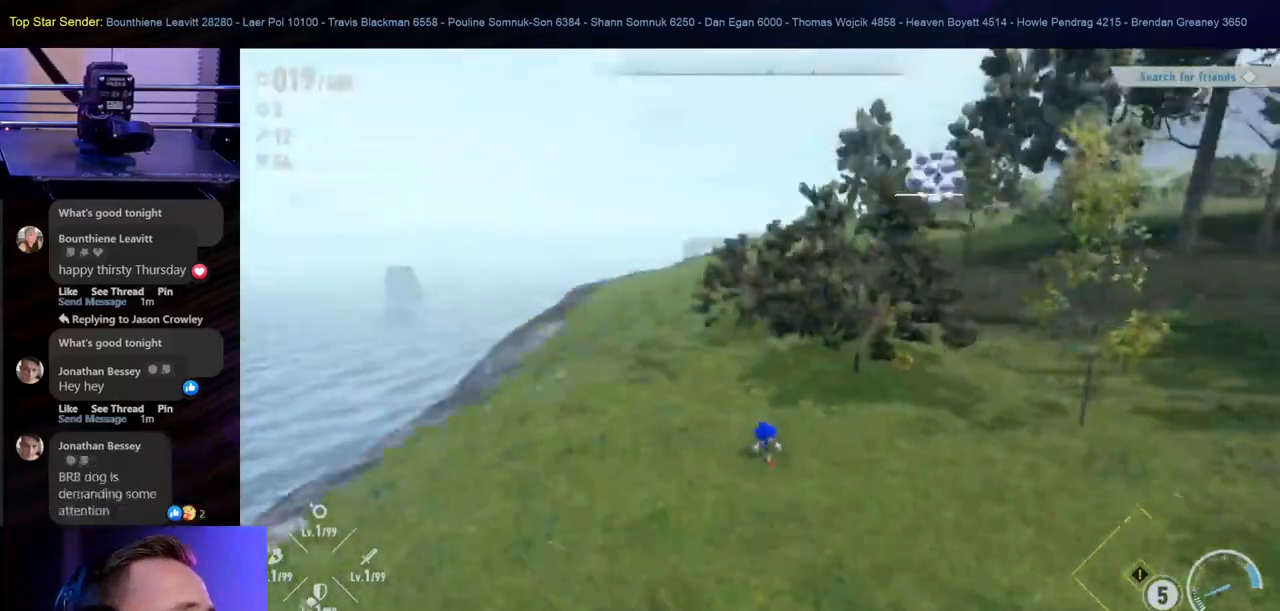
{"dt_ms": 500, "buttons": [], "left_stick": "up-right", "right_stick": "center", "events": [[133, "right_stick", "left"], [300, "left_stick", "up-right"], [317, "right_stick", "center"]]}
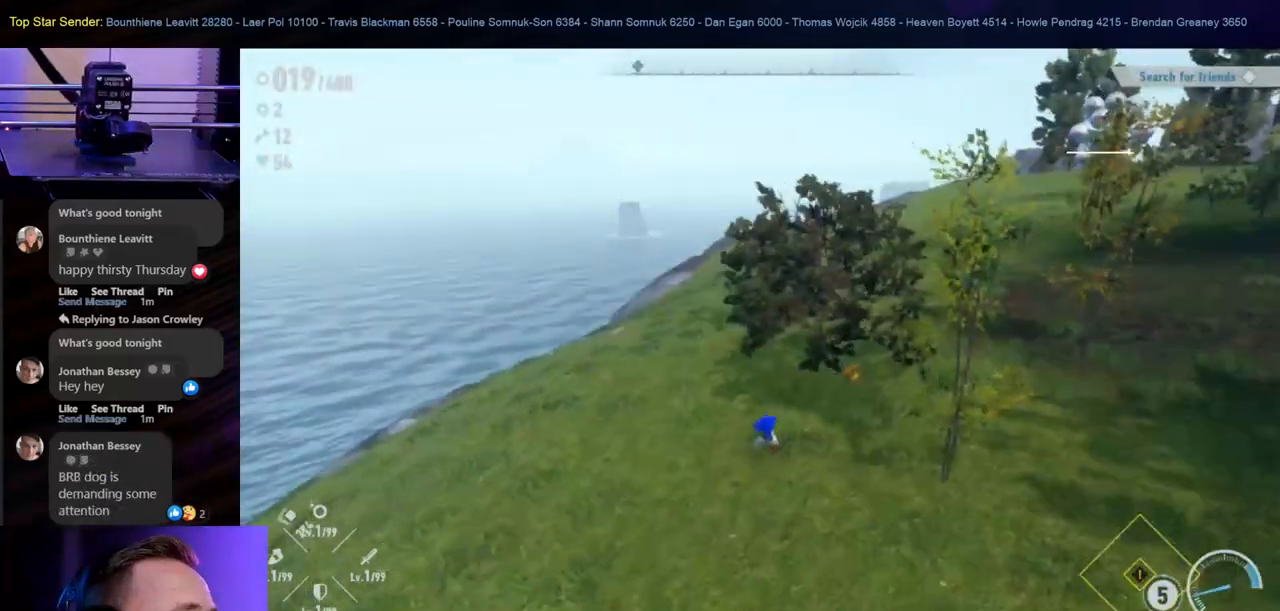
{"dt_ms": 500, "buttons": [], "left_stick": "up-right", "right_stick": "center", "events": []}
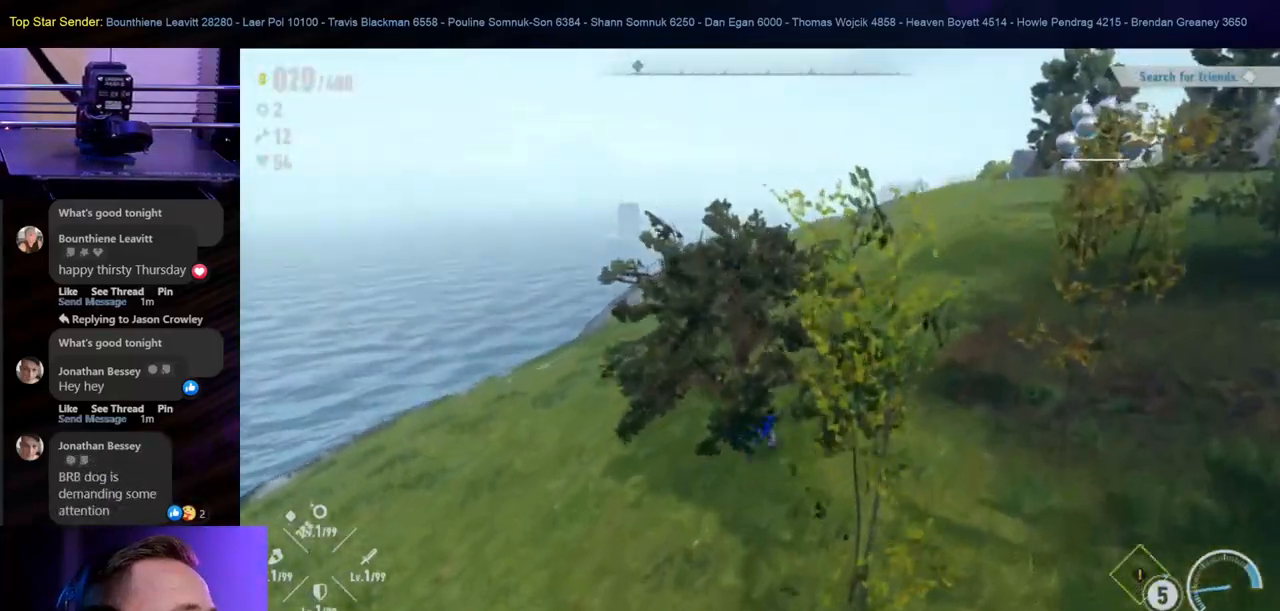
{"dt_ms": 500, "buttons": [], "left_stick": "up-right", "right_stick": "center", "events": [[250, "right_stick", "right"], [383, "right_stick", "center"]]}
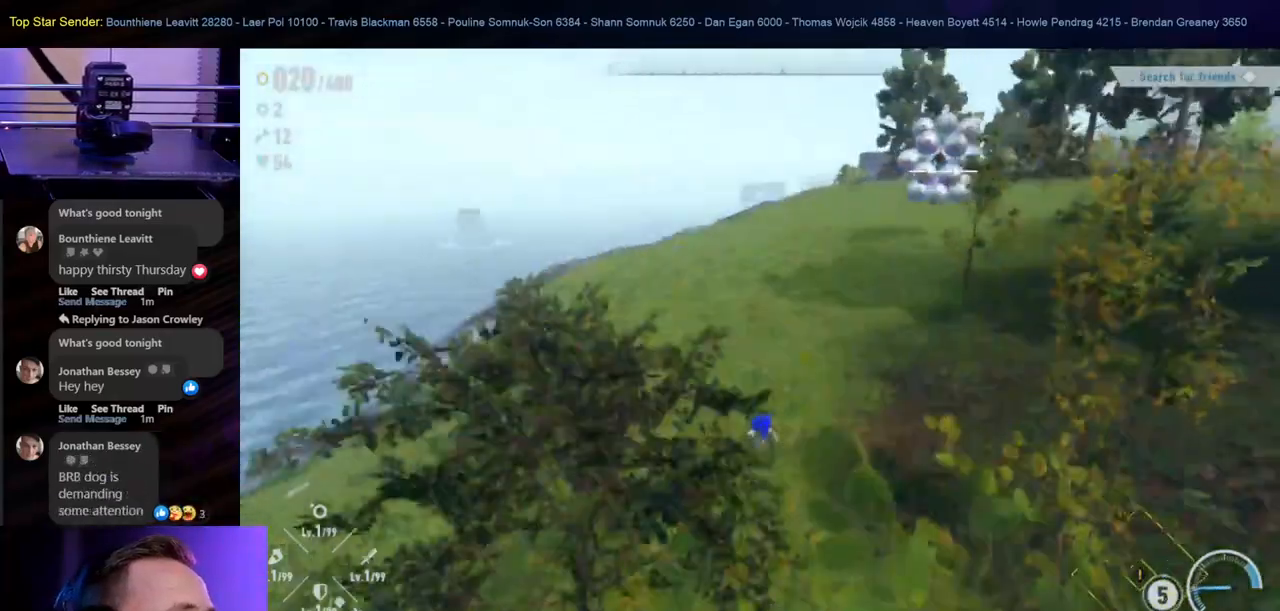
{"dt_ms": 500, "buttons": [], "left_stick": "up-right", "right_stick": "center", "events": []}
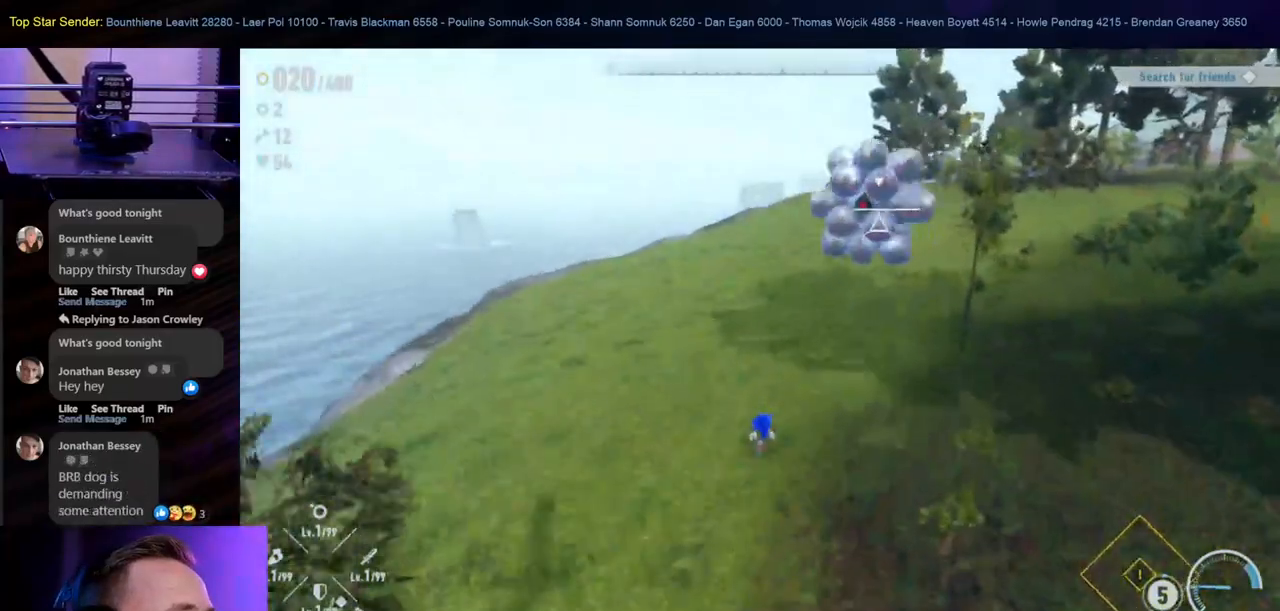
{"dt_ms": 500, "buttons": ["Y"], "left_stick": "center", "right_stick": "center", "events": [[67, "left_stick", "up-left"], [100, "B", "down"], [167, "left_stick", "down-left"], [250, "B", "up"], [283, "Y", "down"], [383, "Y", "up"], [400, "left_stick", "center"], [450, "Y", "down"]]}
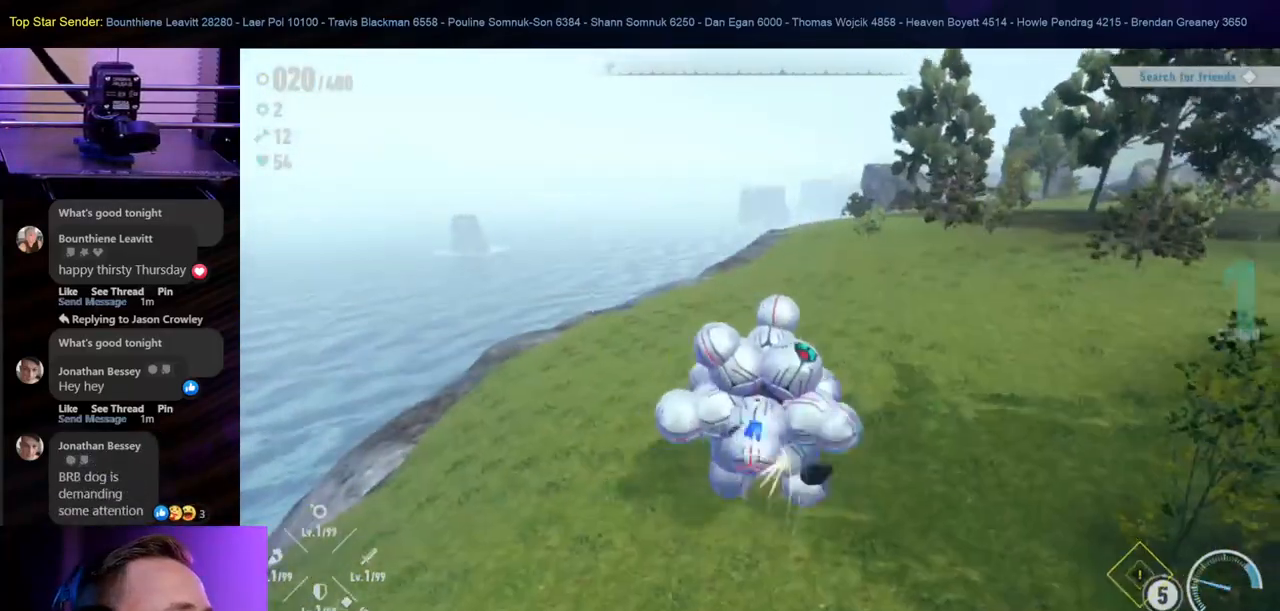
{"dt_ms": 500, "buttons": ["Y"], "left_stick": "center", "right_stick": "center", "events": [[33, "Y", "up"], [100, "Y", "down"], [150, "Y", "up"], [217, "Y", "down"], [283, "Y", "up"], [450, "Y", "down"]]}
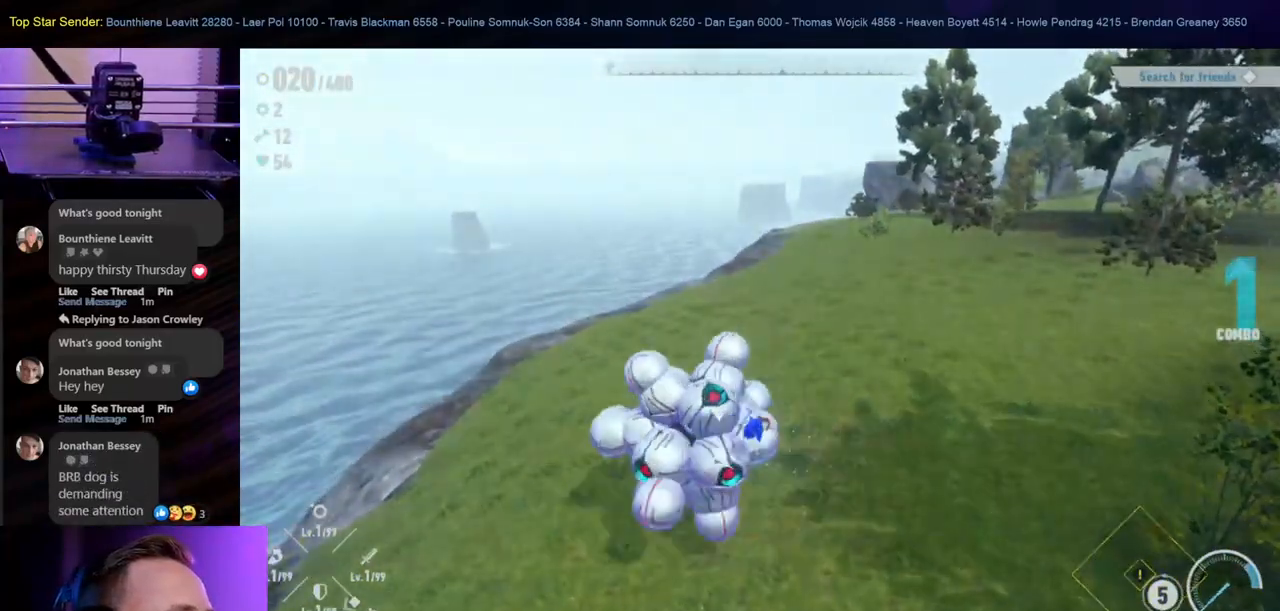
{"dt_ms": 500, "buttons": ["Y"], "left_stick": "center", "right_stick": "center", "events": [[33, "Y", "up"], [83, "Y", "down"], [150, "Y", "up"], [200, "Y", "down"], [283, "Y", "up"], [467, "Y", "down"]]}
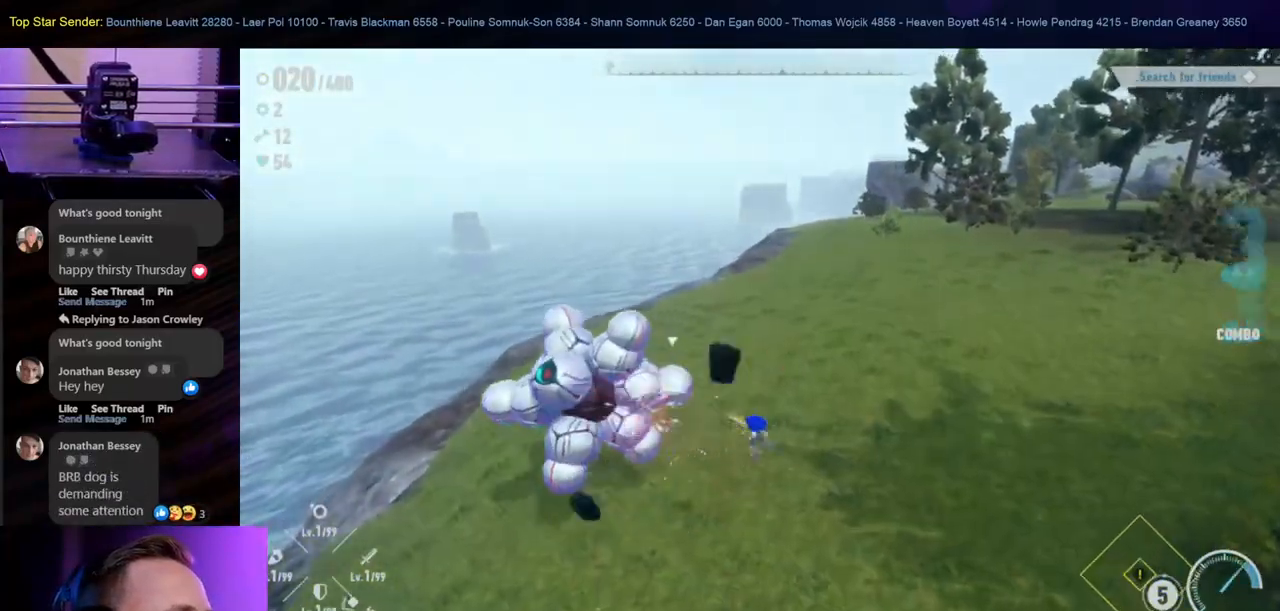
{"dt_ms": 500, "buttons": [], "left_stick": "center", "right_stick": "center", "events": [[33, "Y", "up"], [133, "Y", "down"], [183, "Y", "up"], [233, "Y", "down"], [300, "Y", "up"], [383, "Y", "down"], [450, "Y", "up"]]}